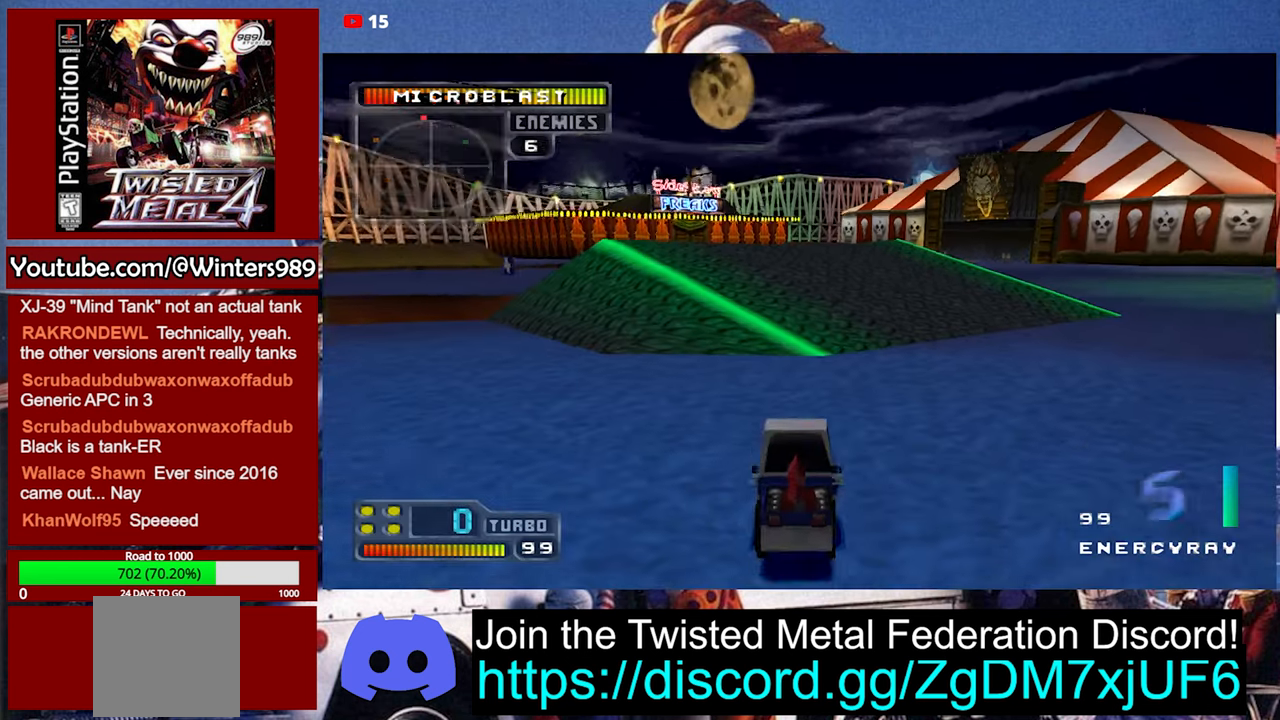
Gameplay with a controller (Xbox layout); each line is a JSON object with the inputs held at the frame after it. "events" lists button and stick changes between this image and that frame as [ms after this image, input, new state], when the widget could be followed in between. Not read: right_stick.
{"buttons": ["A"], "left_stick": "center", "events": [[433, "A", "down"]]}
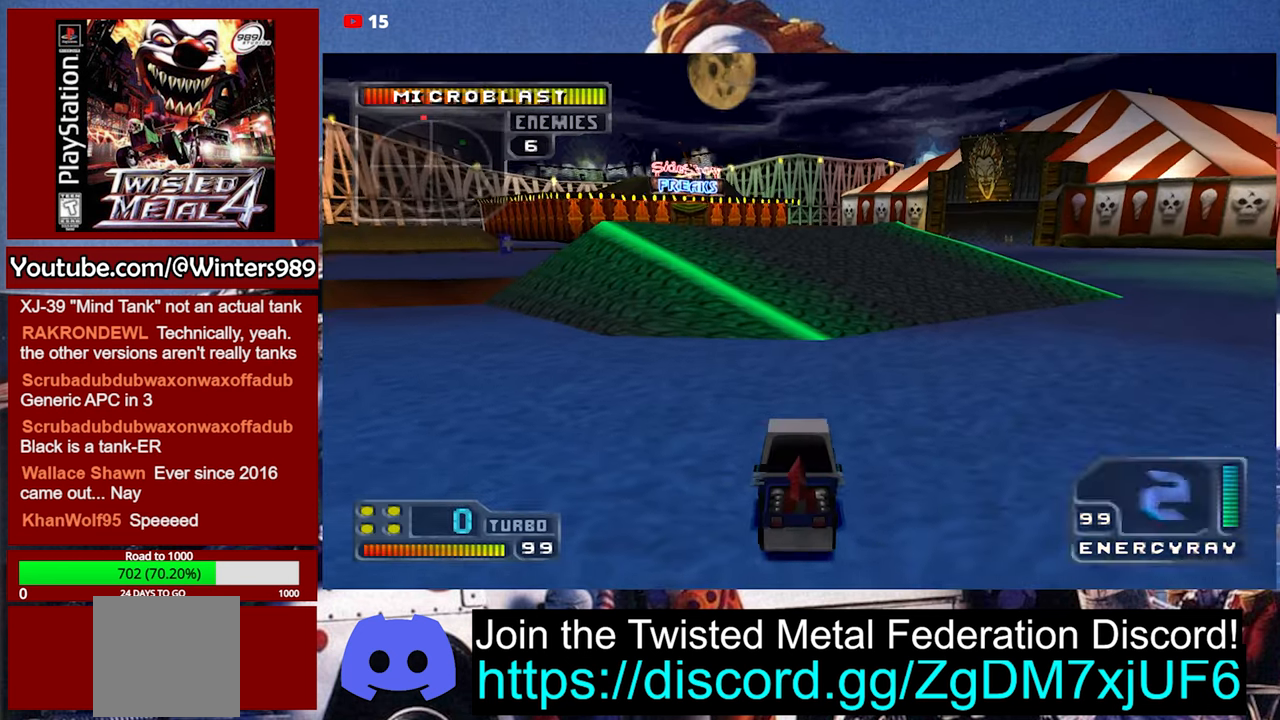
{"buttons": ["A"], "left_stick": "right", "events": [[133, "left_stick", "right"]]}
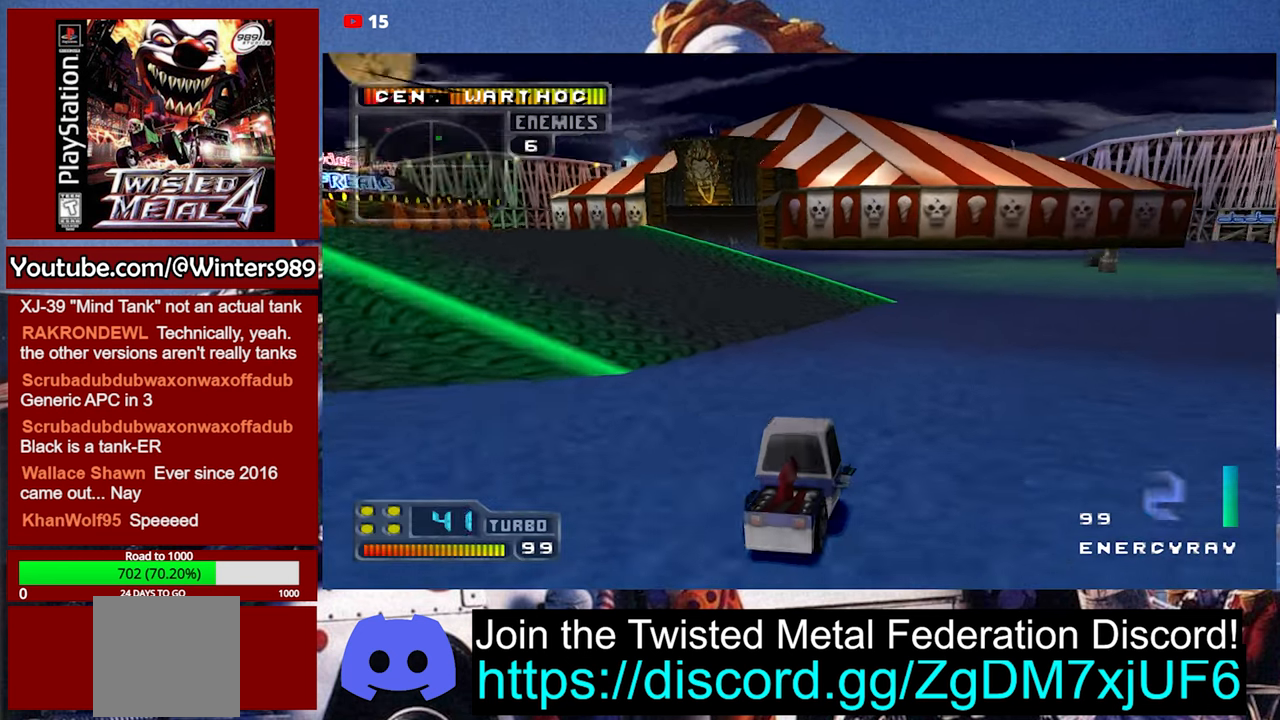
{"buttons": ["A"], "left_stick": "center", "events": [[33, "left_stick", "center"]]}
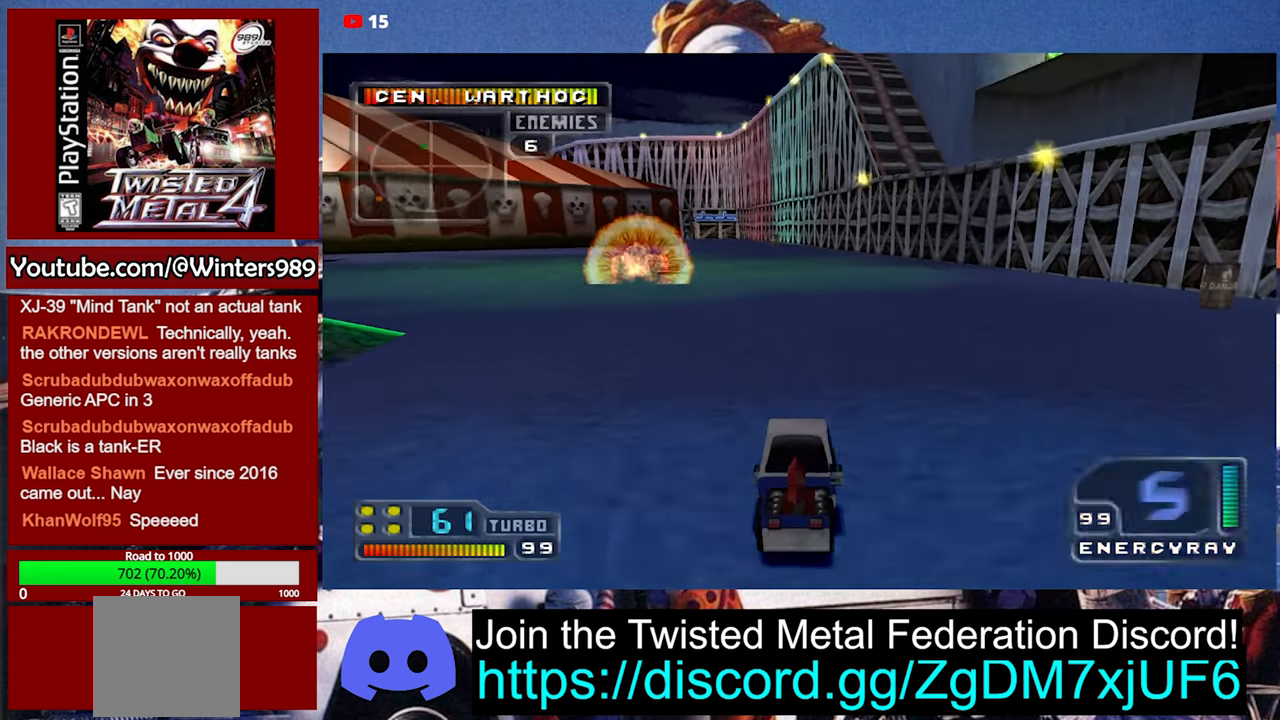
{"buttons": ["A"], "left_stick": "center", "events": []}
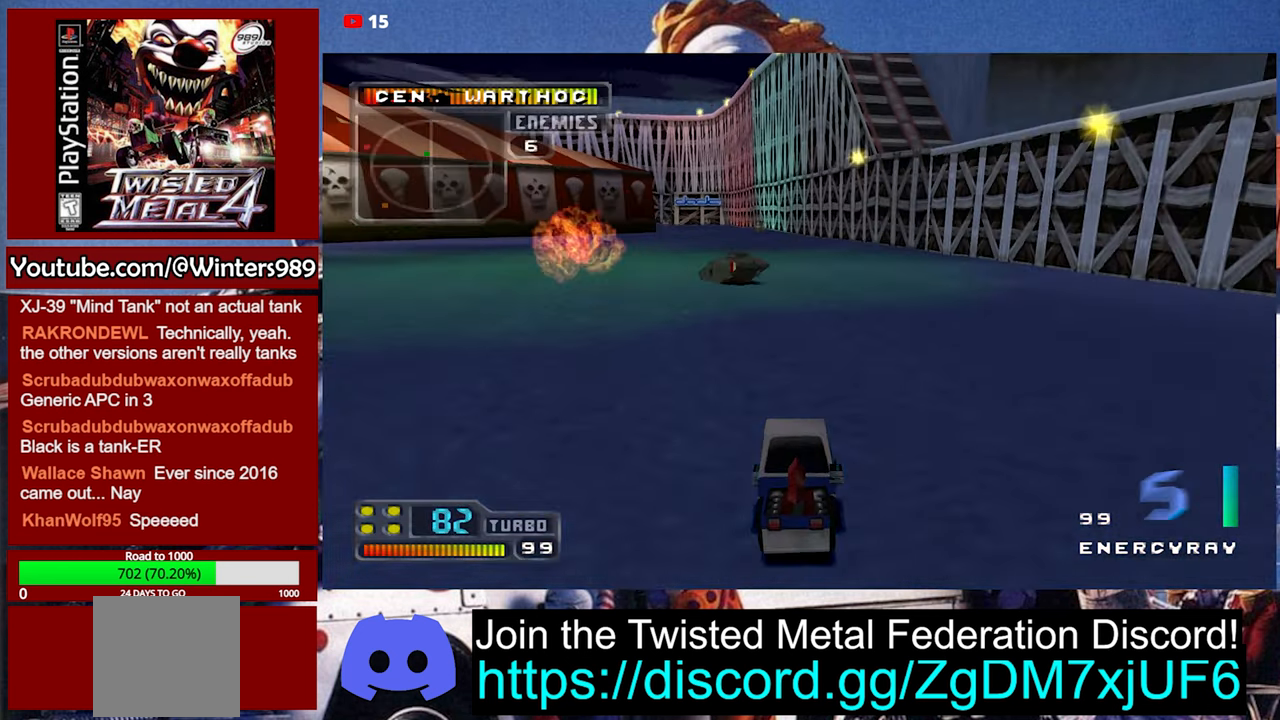
{"buttons": ["A"], "left_stick": "center", "events": [[200, "left_stick", "left"], [233, "A", "up"], [333, "A", "down"], [433, "A", "up"], [466, "left_stick", "center"], [500, "A", "down"]]}
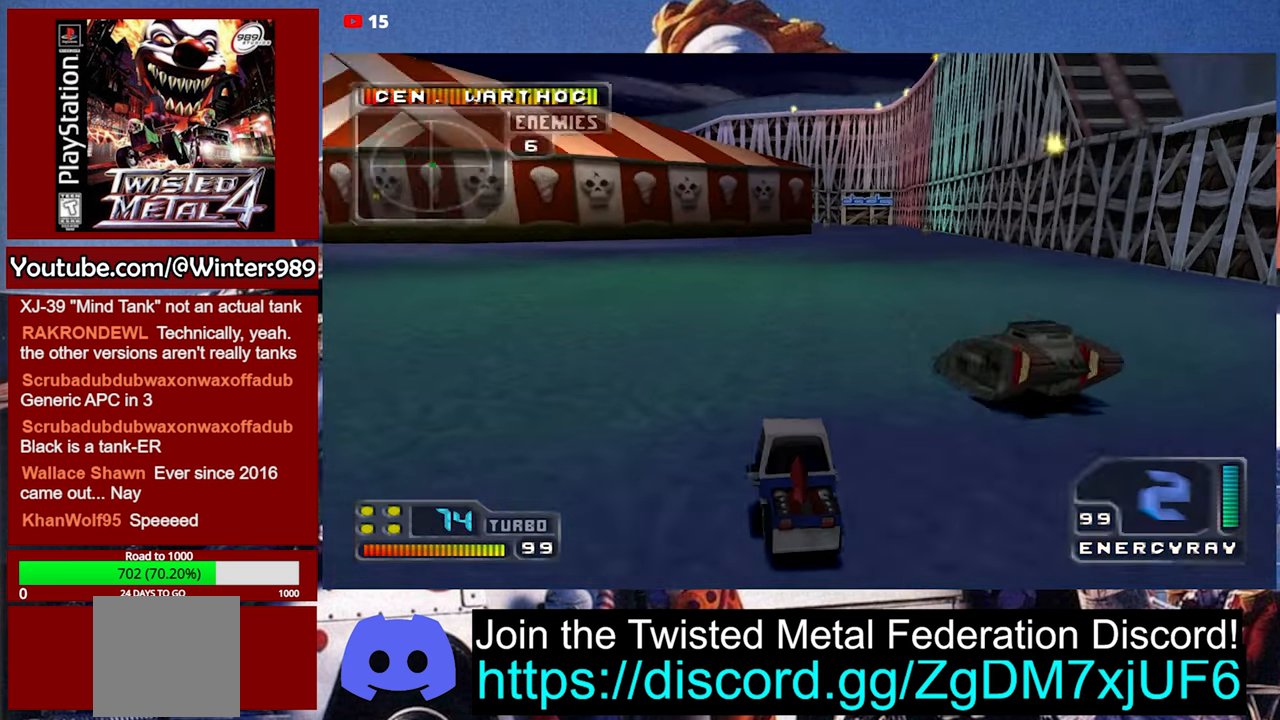
{"buttons": [], "left_stick": "center", "events": [[467, "A", "up"]]}
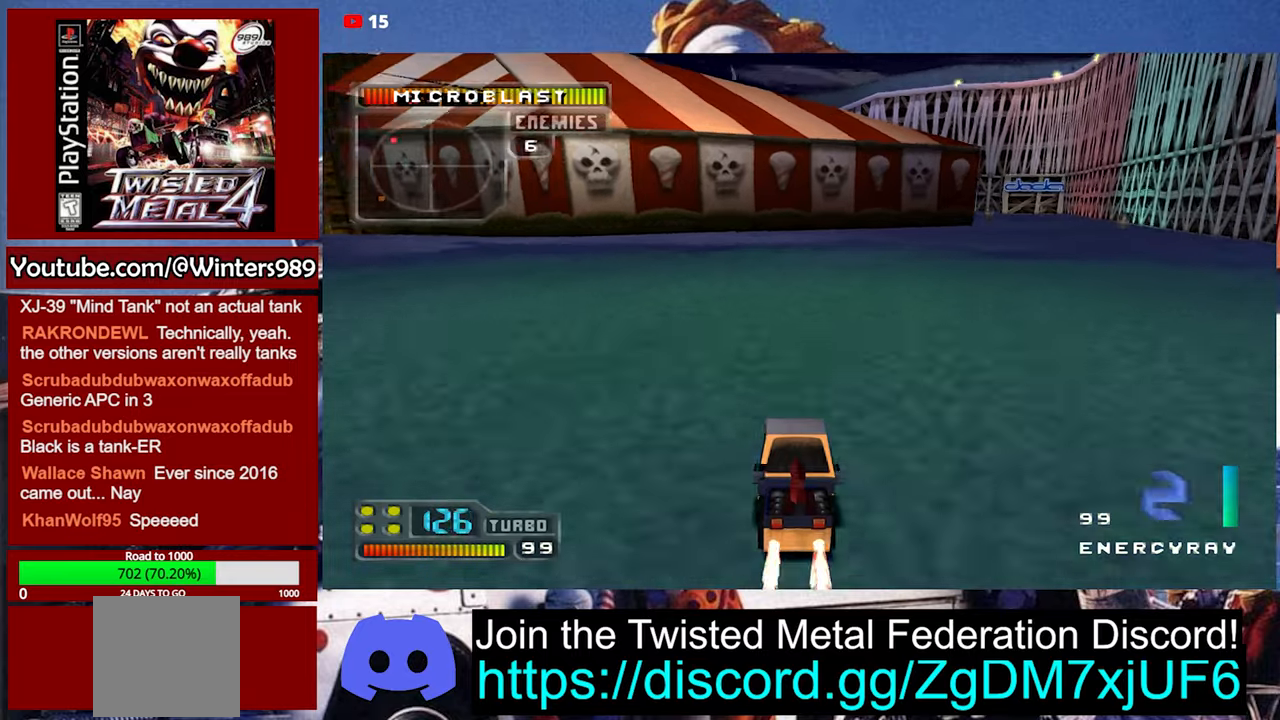
{"buttons": [], "left_stick": "center", "events": [[134, "START", "down"], [300, "START", "up"]]}
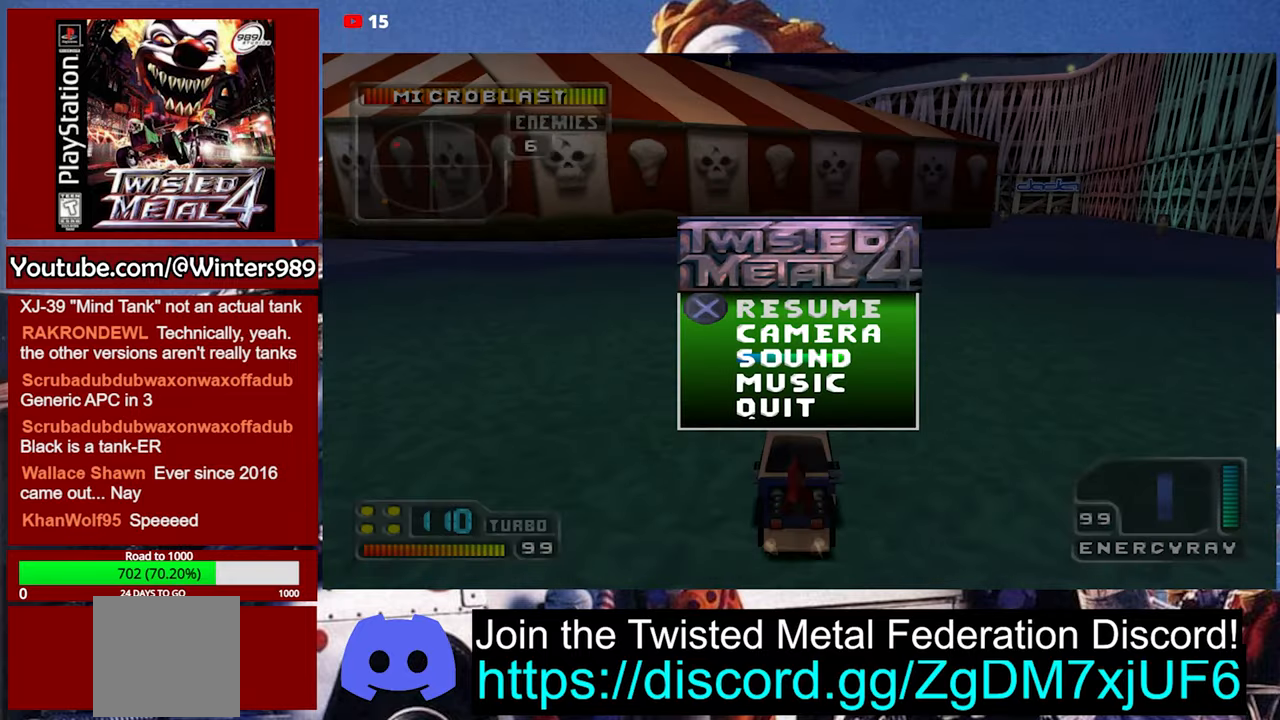
{"buttons": [], "left_stick": "center", "events": [[100, "START", "down"], [234, "START", "up"]]}
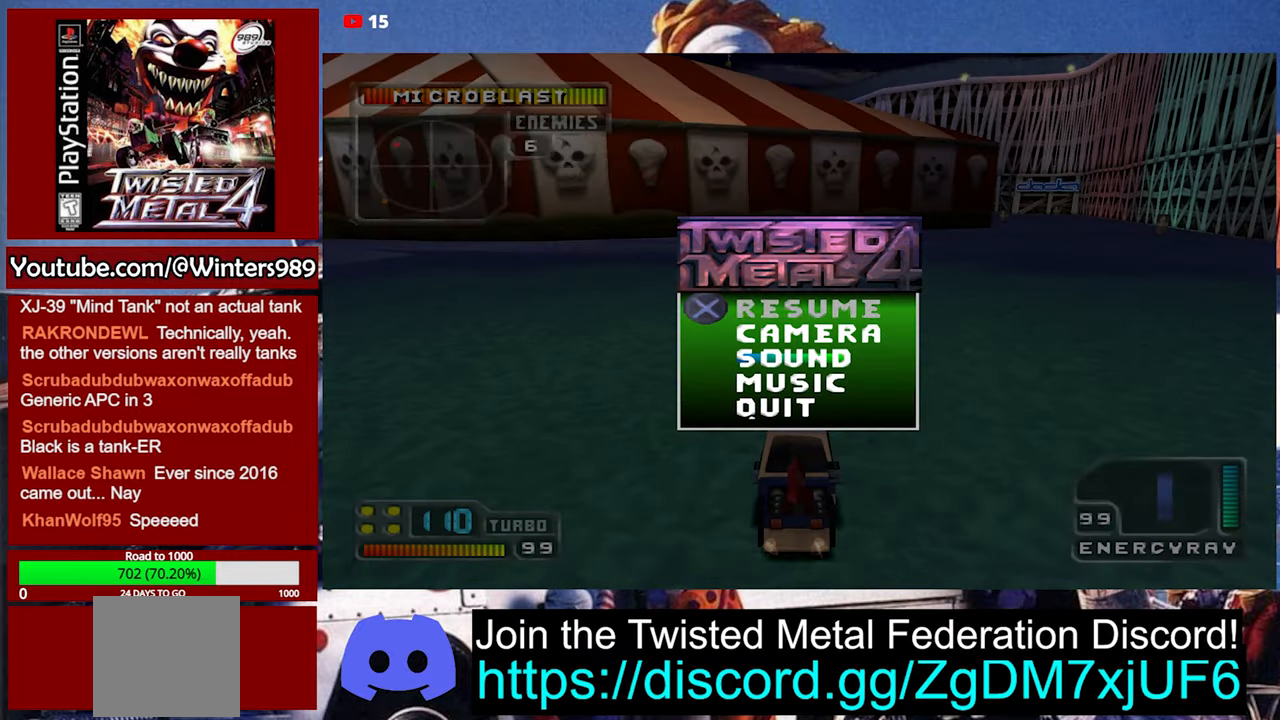
{"buttons": ["A"], "left_stick": "center", "events": [[134, "A", "down"]]}
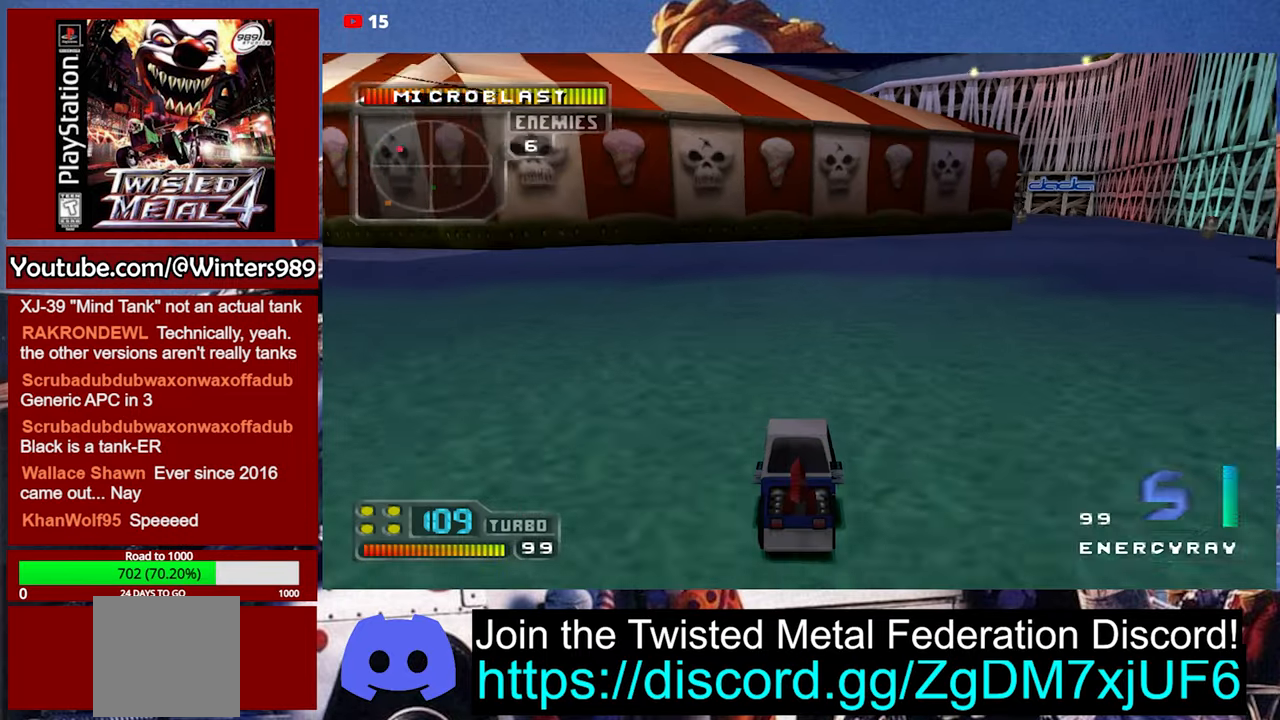
{"buttons": ["A"], "left_stick": "right", "events": [[167, "left_stick", "right"]]}
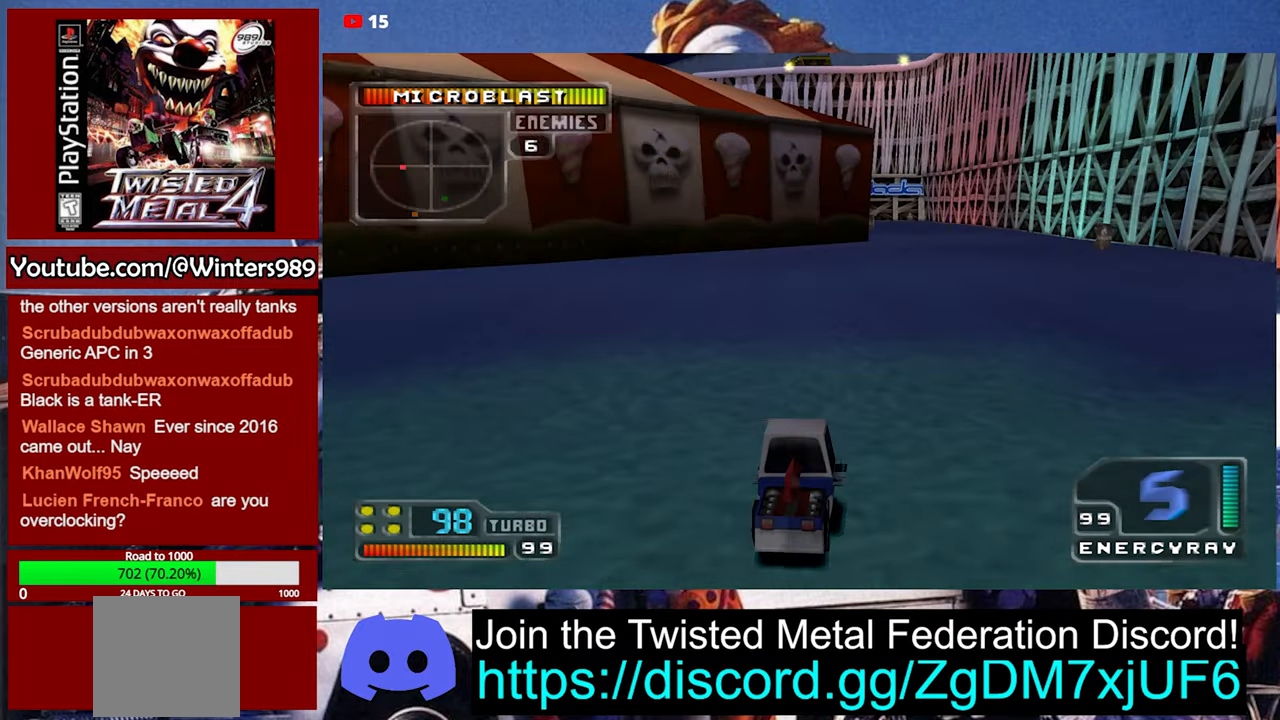
{"buttons": ["A"], "left_stick": "right", "events": []}
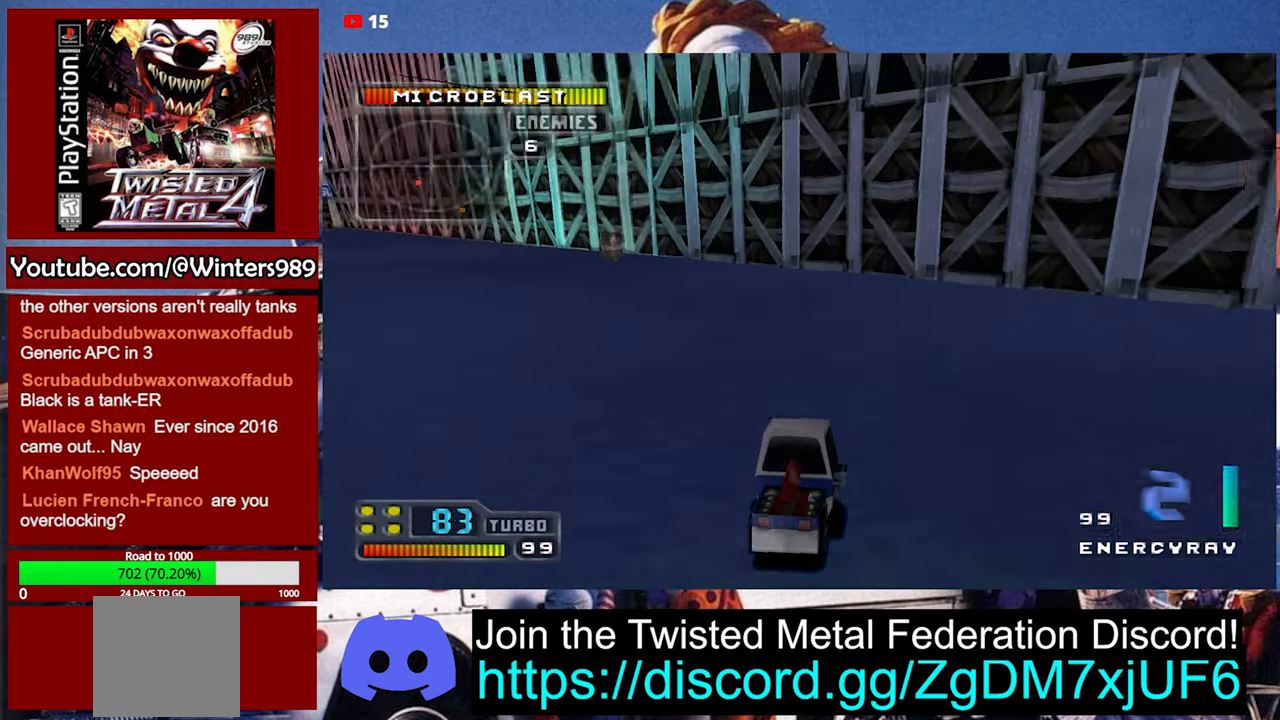
{"buttons": ["A"], "left_stick": "right", "events": [[134, "left_stick", "down-right"], [334, "left_stick", "right"]]}
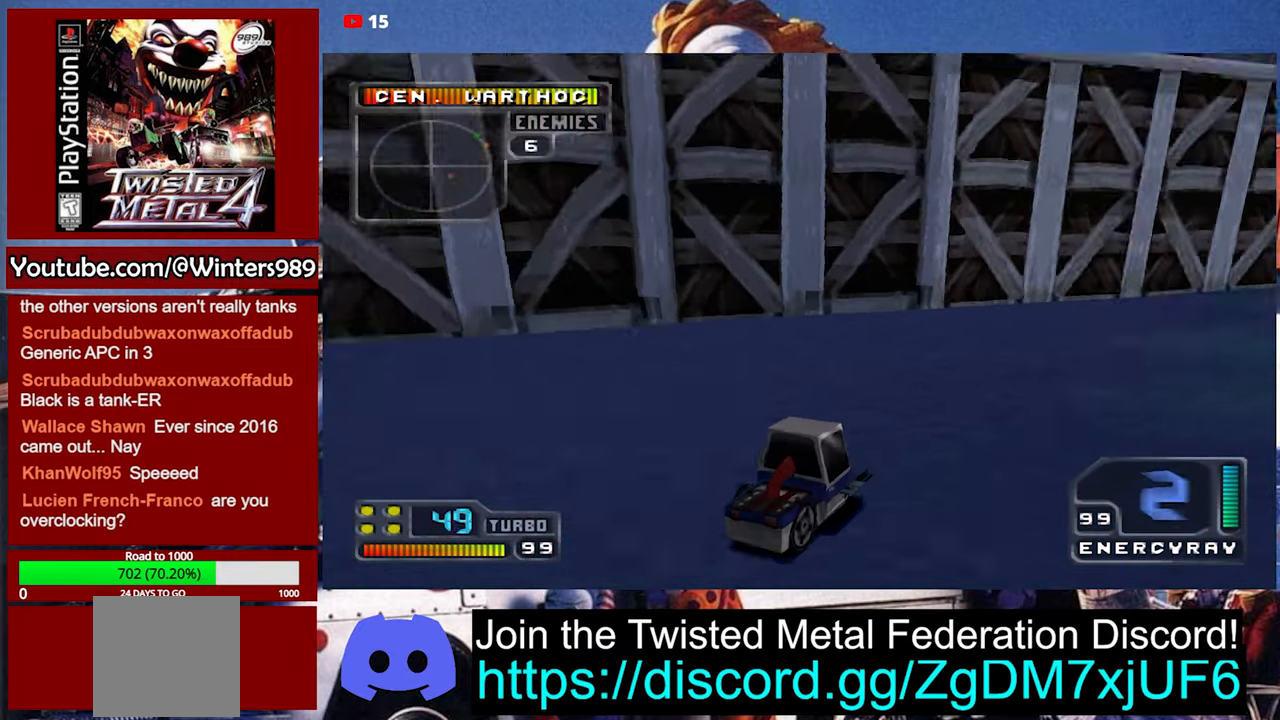
{"buttons": ["A"], "left_stick": "center", "events": [[234, "left_stick", "center"]]}
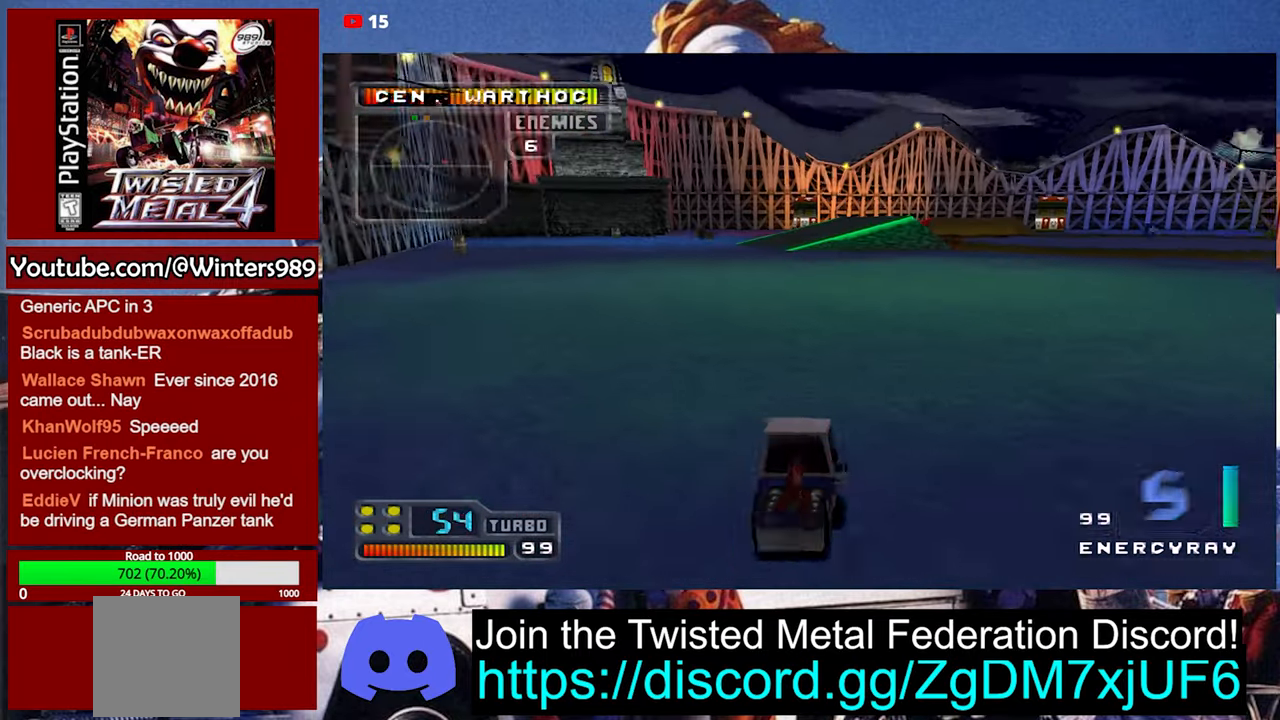
{"buttons": ["A"], "left_stick": "right", "events": [[34, "left_stick", "right"]]}
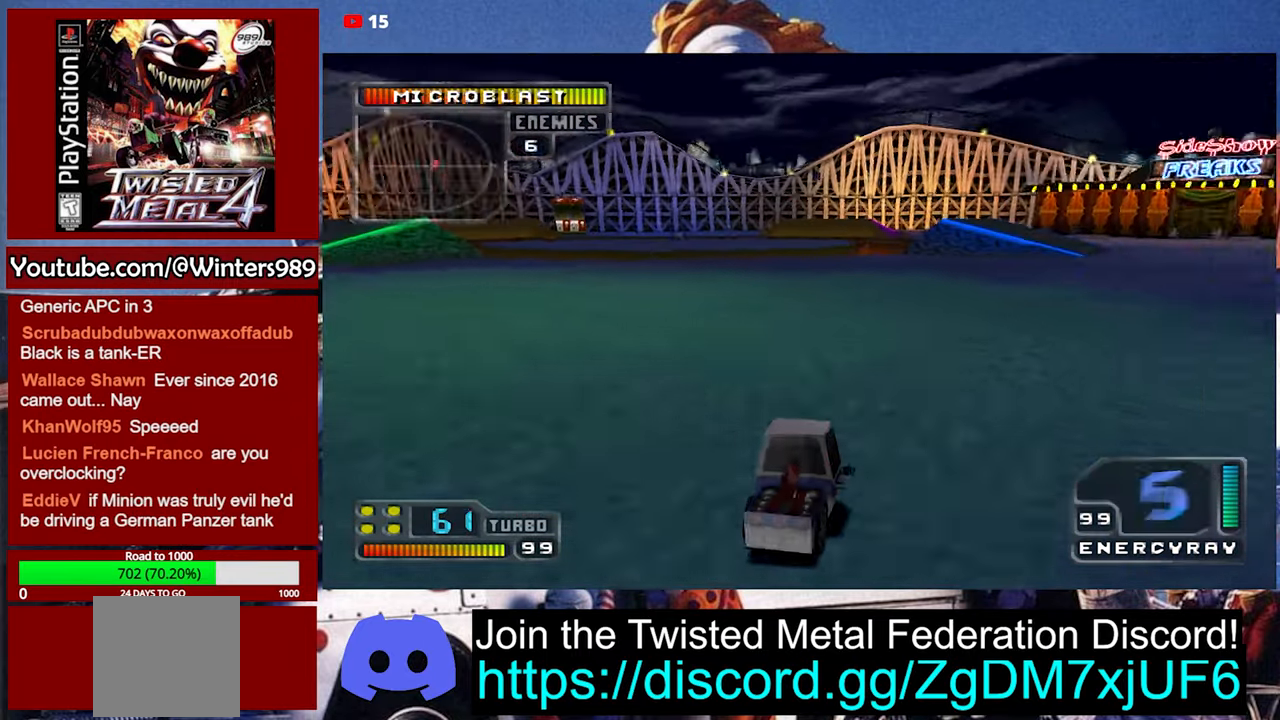
{"buttons": ["A"], "left_stick": "center", "events": [[34, "left_stick", "center"]]}
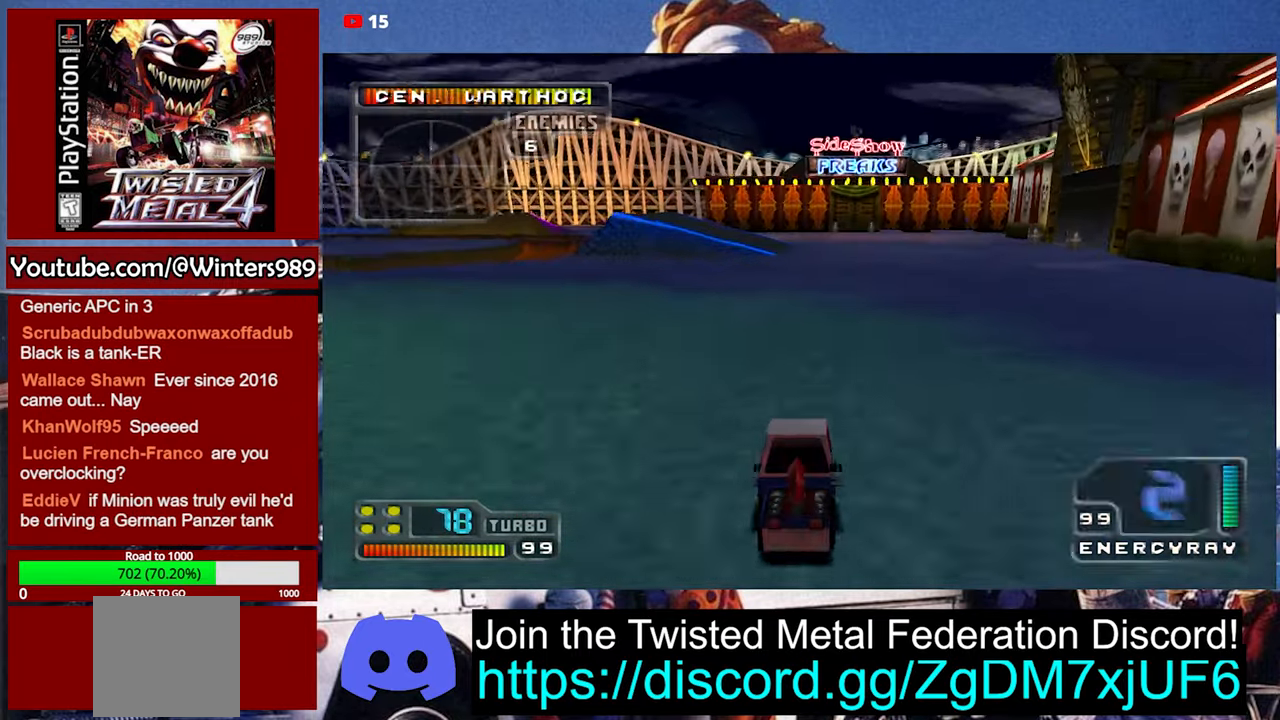
{"buttons": ["A", "L2"], "left_stick": "center", "events": [[67, "left_stick", "right"], [234, "left_stick", "center"], [434, "L2", "down"]]}
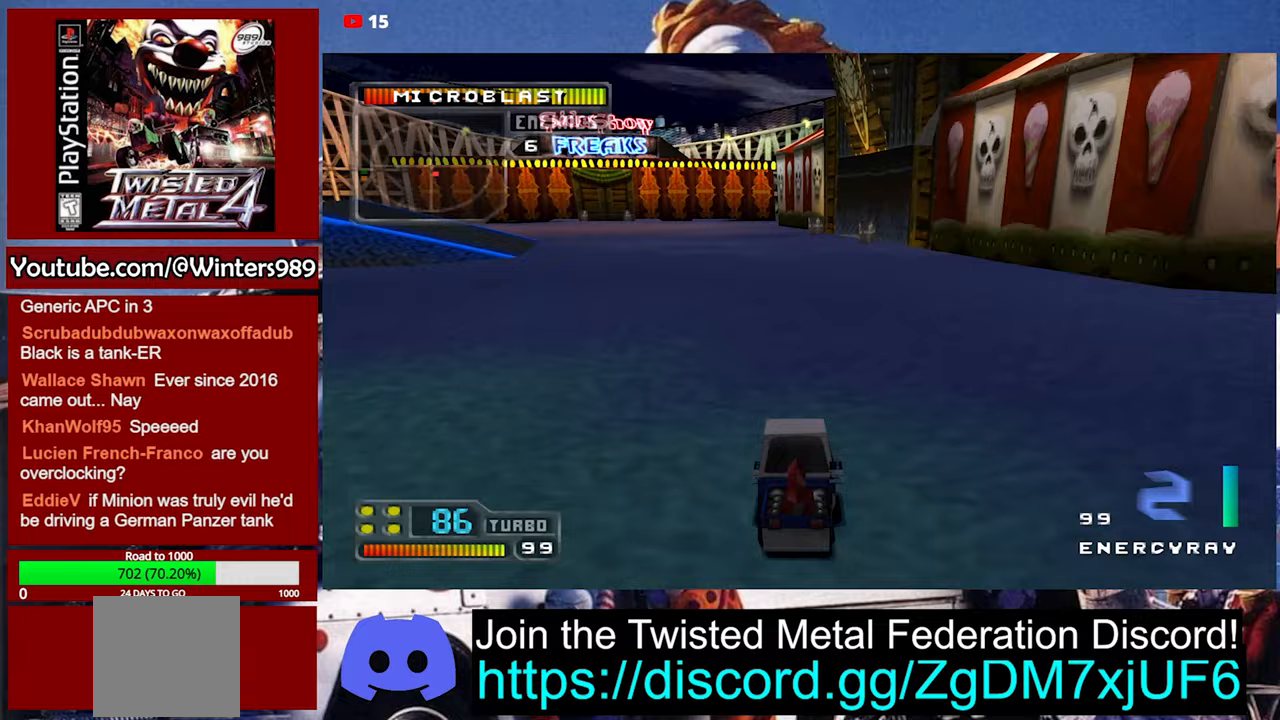
{"buttons": ["A"], "left_stick": "center", "events": [[167, "L2", "up"]]}
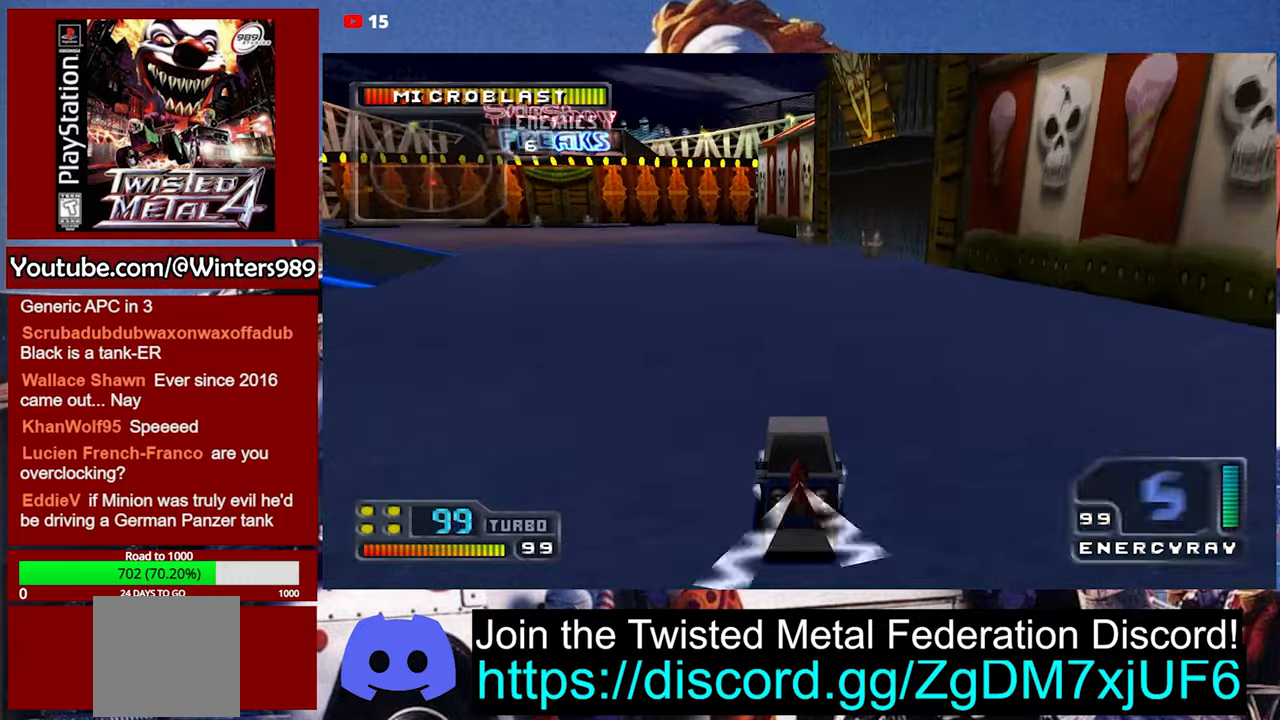
{"buttons": ["A"], "left_stick": "down-left", "events": [[500, "left_stick", "down-left"]]}
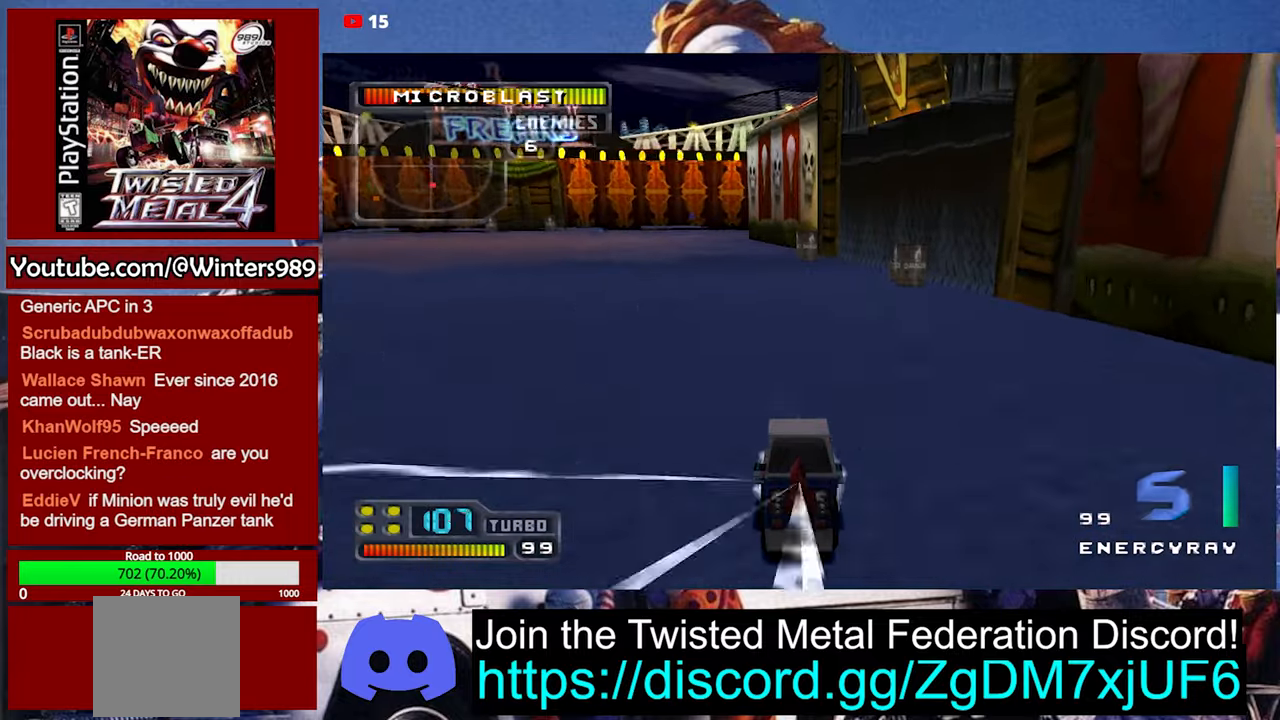
{"buttons": ["A"], "left_stick": "down-left", "events": []}
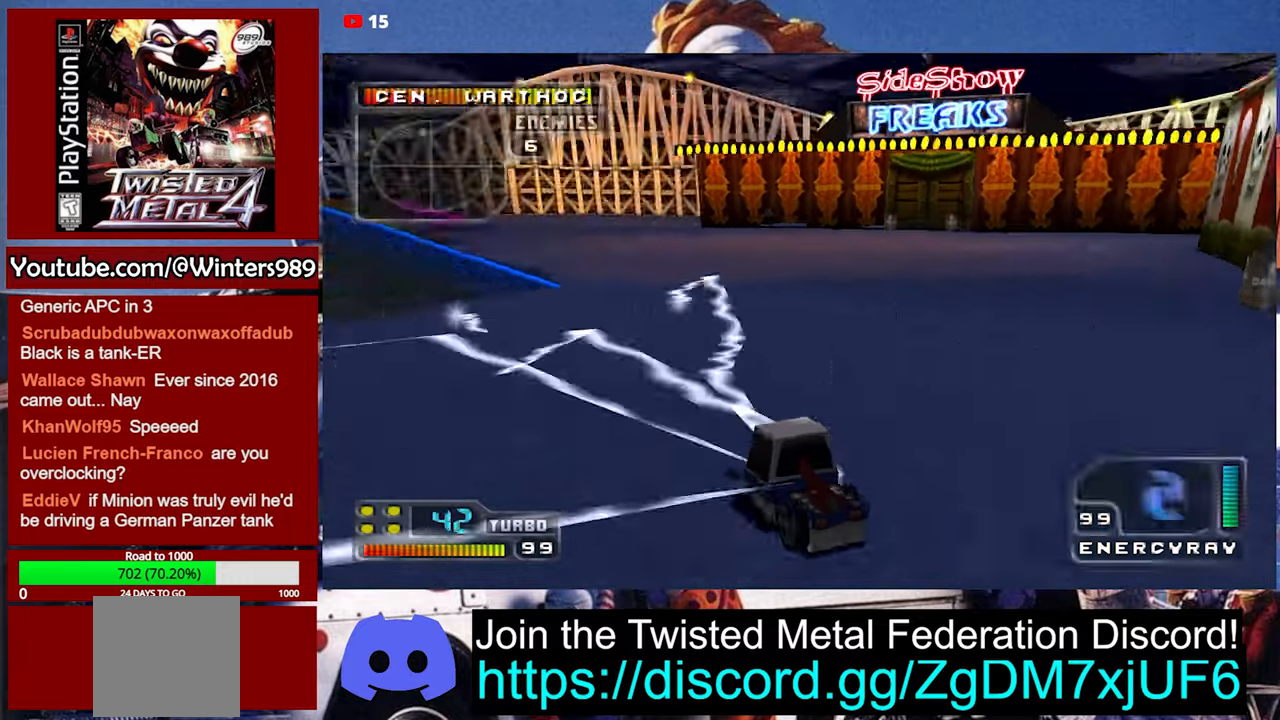
{"buttons": ["A"], "left_stick": "center", "events": [[33, "left_stick", "left"], [300, "left_stick", "center"]]}
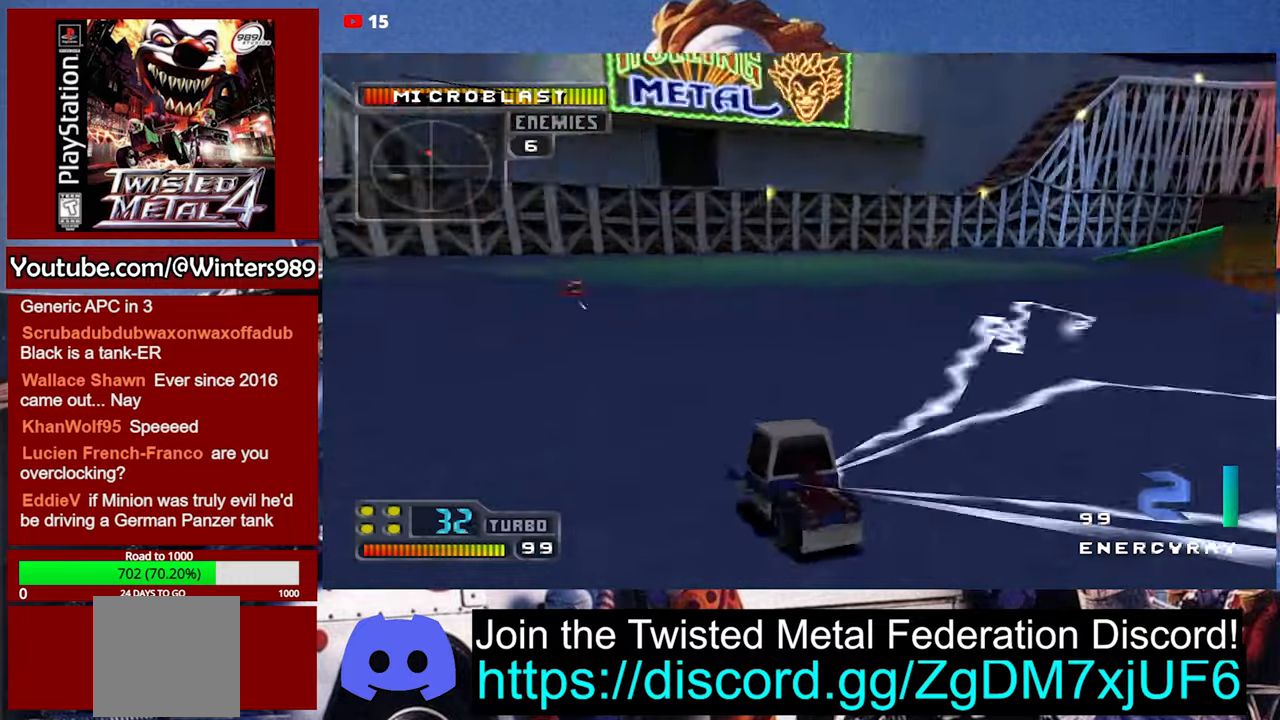
{"buttons": ["A"], "left_stick": "right", "events": [[67, "left_stick", "left"], [200, "left_stick", "center"], [333, "L2", "down"], [333, "left_stick", "right"], [500, "L2", "up"]]}
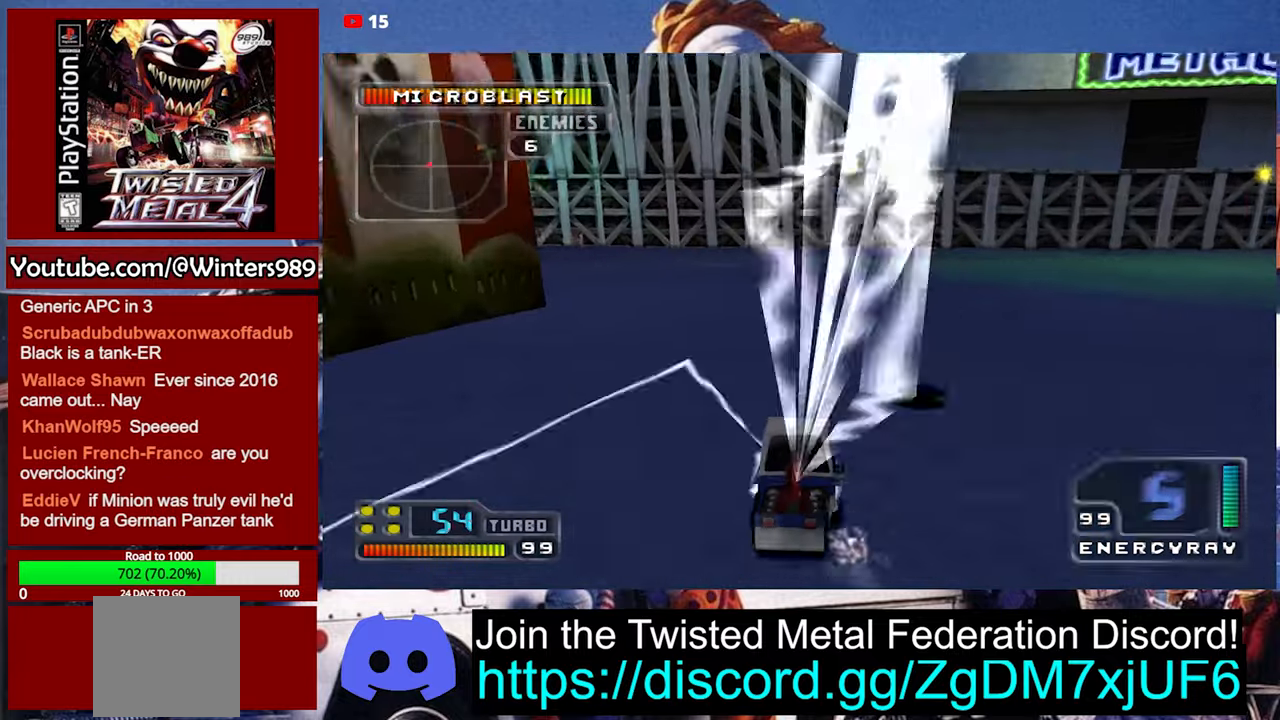
{"buttons": ["A"], "left_stick": "right", "events": [[33, "left_stick", "center"], [267, "left_stick", "right"]]}
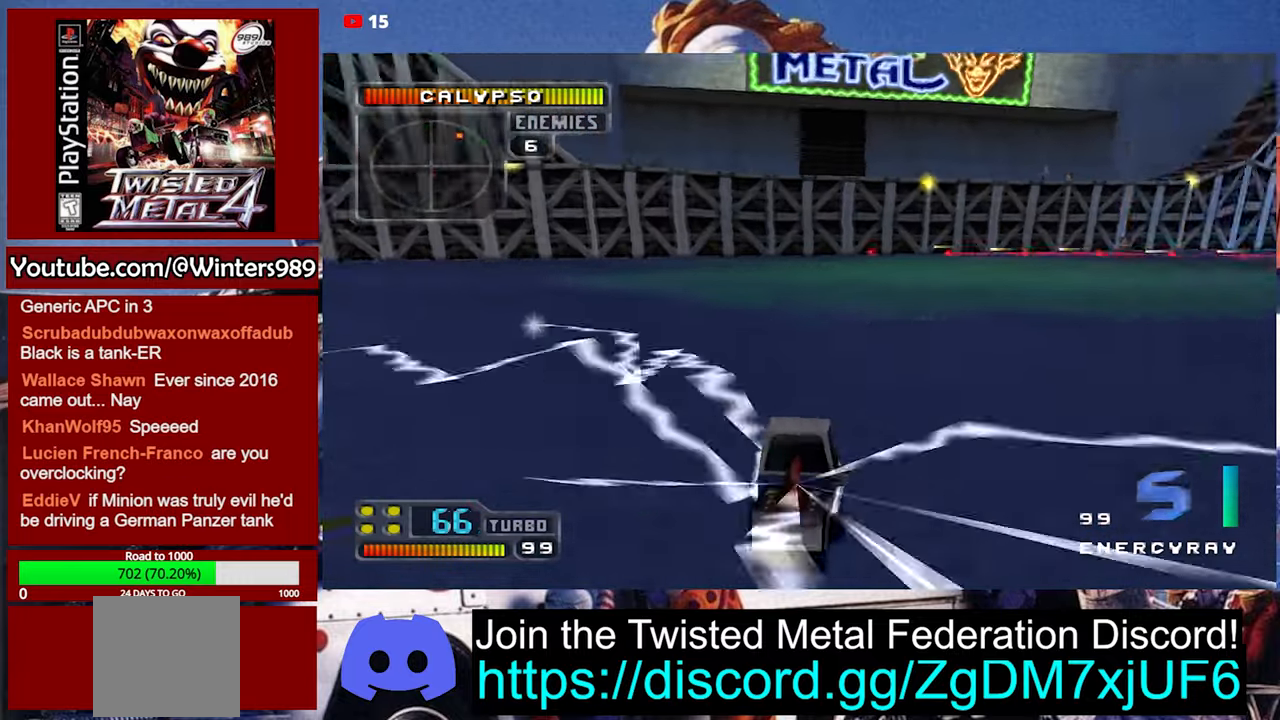
{"buttons": ["A"], "left_stick": "right", "events": [[33, "left_stick", "down-right"], [200, "left_stick", "right"]]}
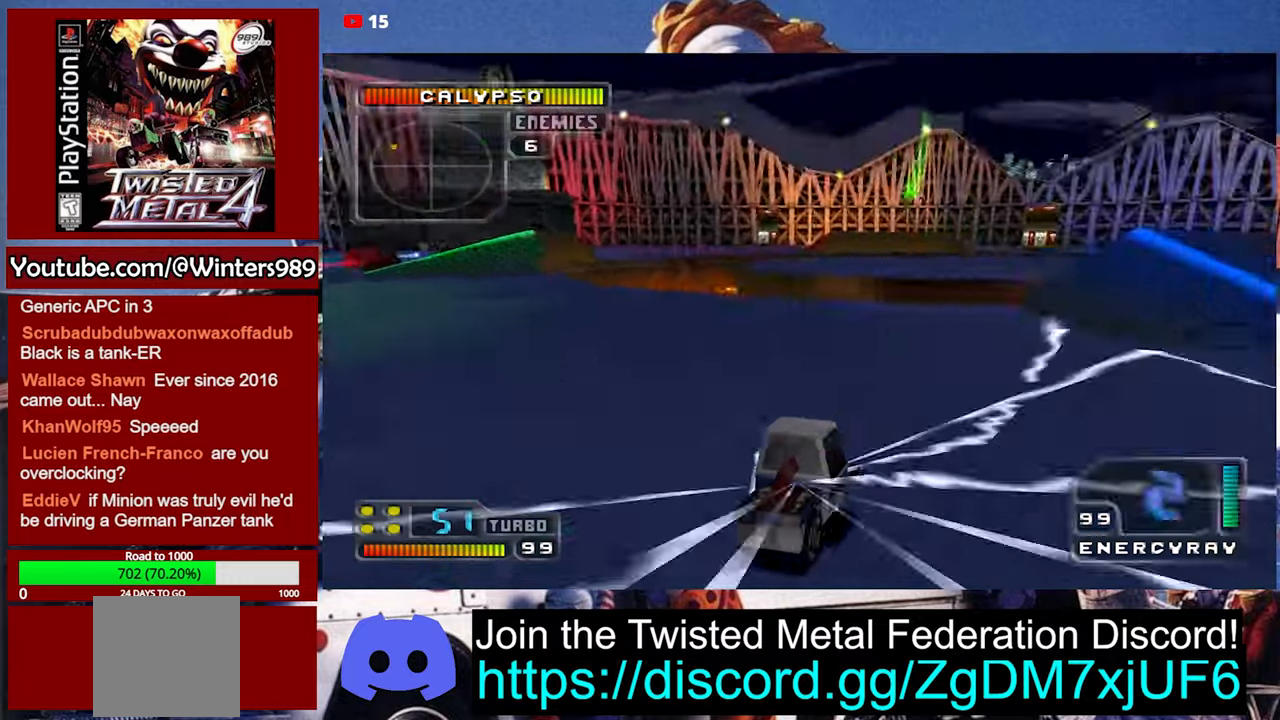
{"buttons": ["A"], "left_stick": "center", "events": [[267, "left_stick", "center"]]}
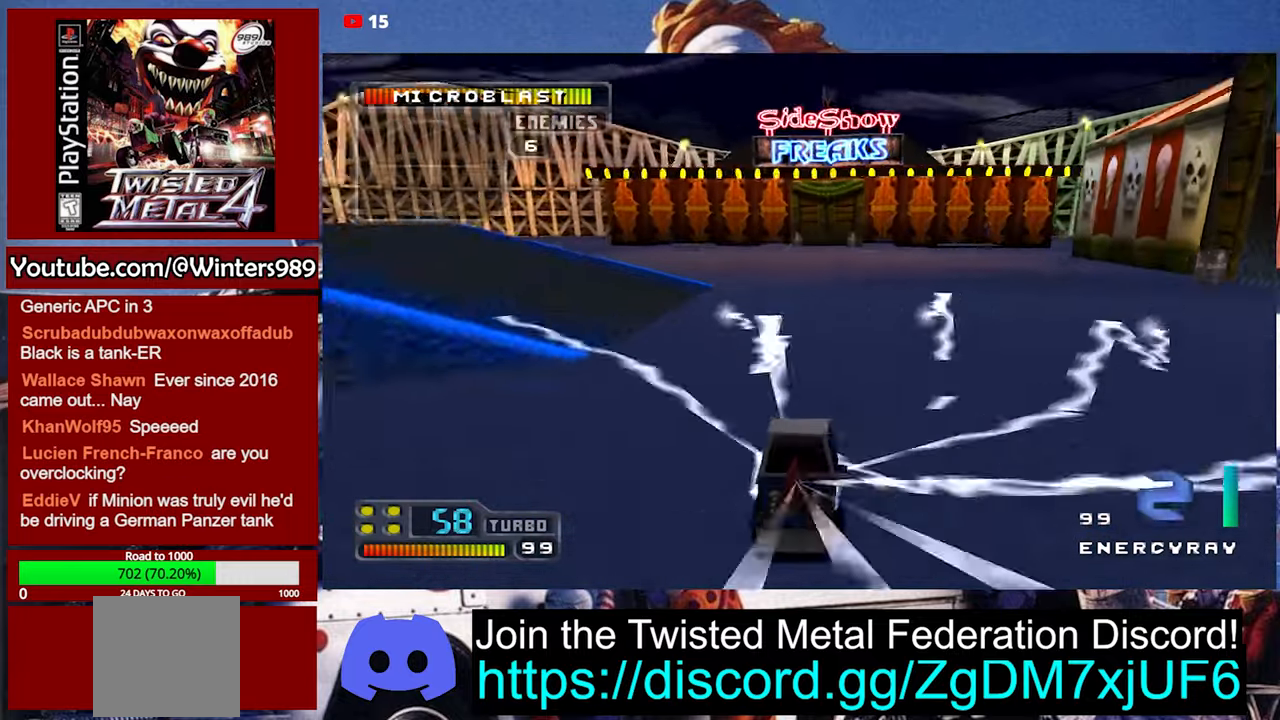
{"buttons": ["A"], "left_stick": "center", "events": []}
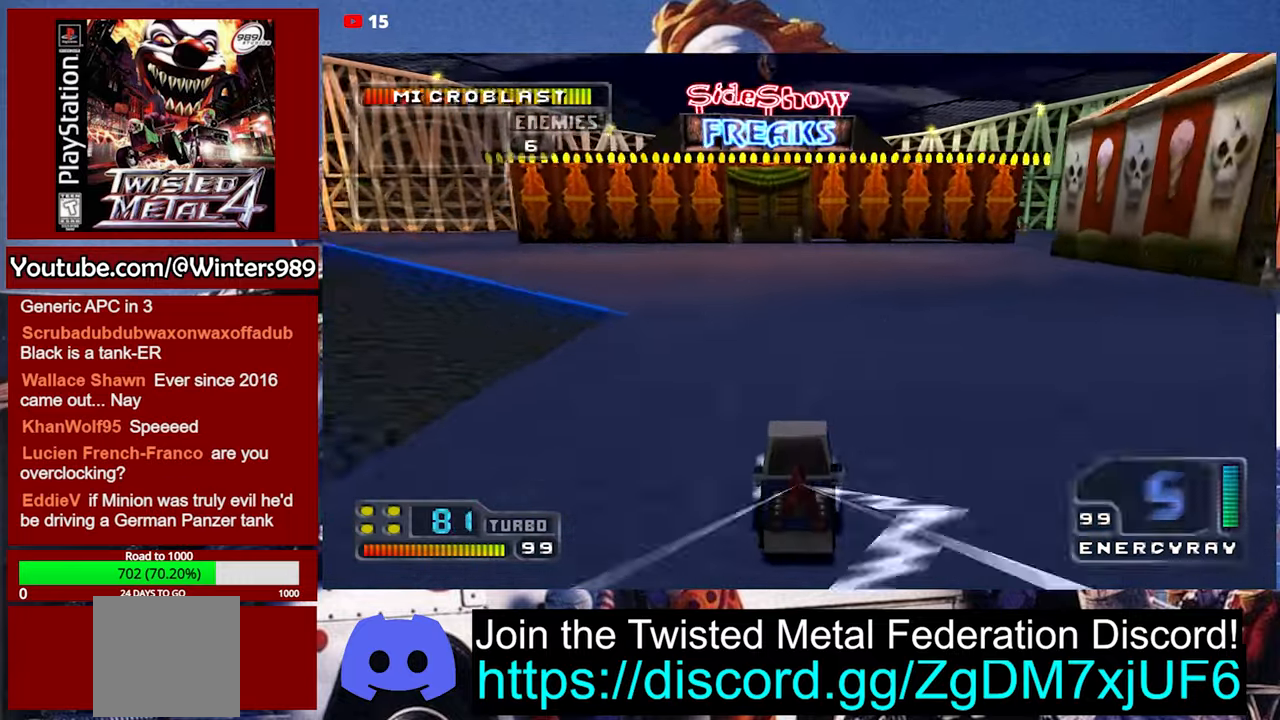
{"buttons": ["A"], "left_stick": "center", "events": []}
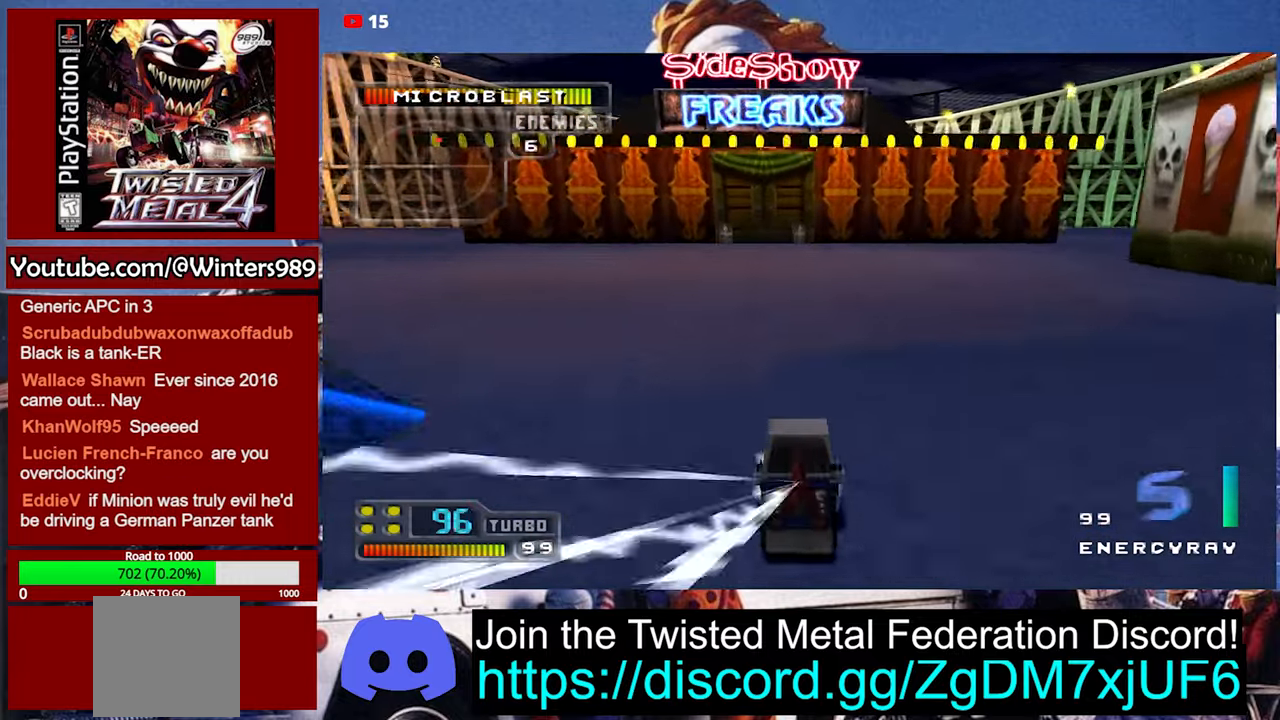
{"buttons": ["A"], "left_stick": "center", "events": [[100, "left_stick", "right"], [233, "left_stick", "center"]]}
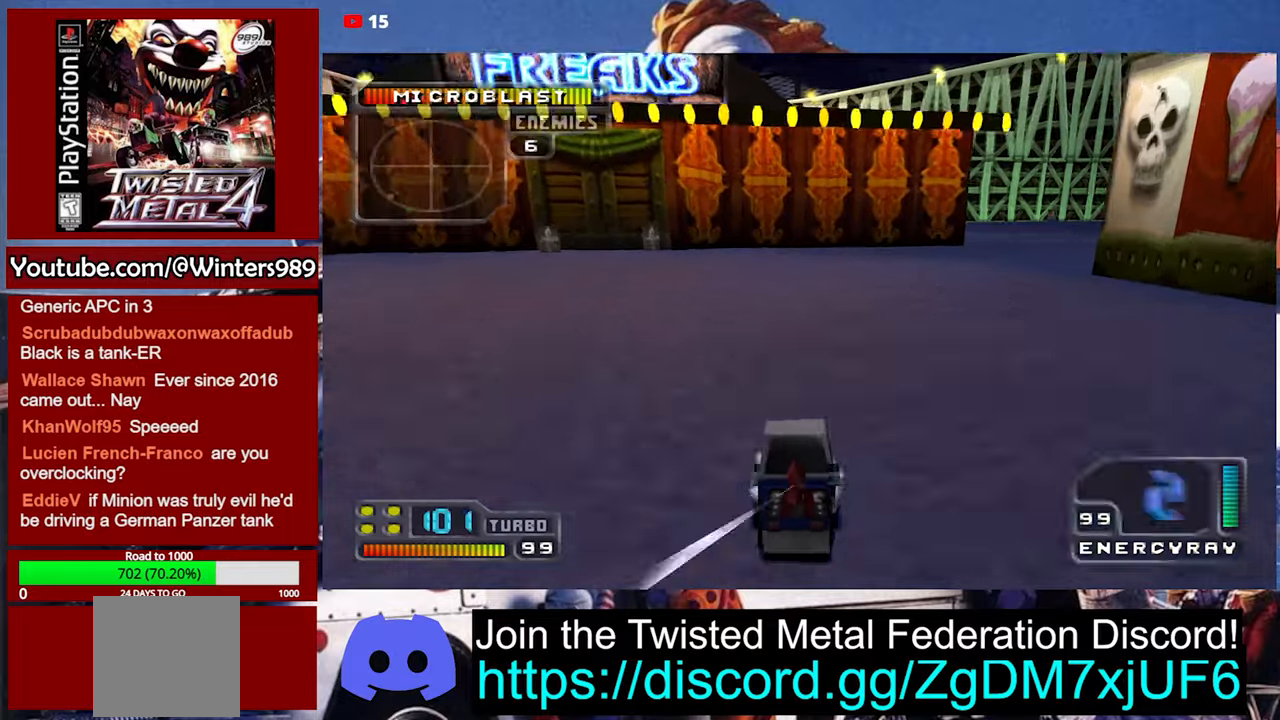
{"buttons": ["A"], "left_stick": "down-left", "events": [[266, "left_stick", "down-left"]]}
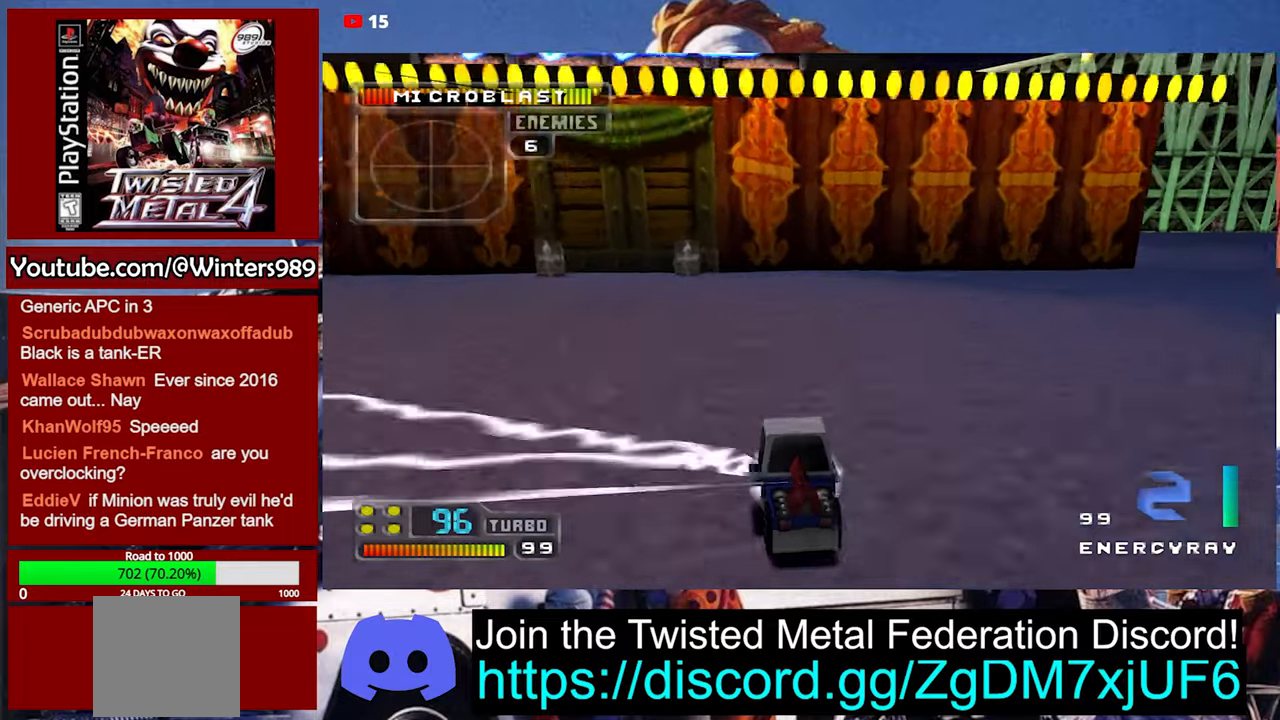
{"buttons": ["A"], "left_stick": "left", "events": [[200, "left_stick", "center"], [400, "left_stick", "left"]]}
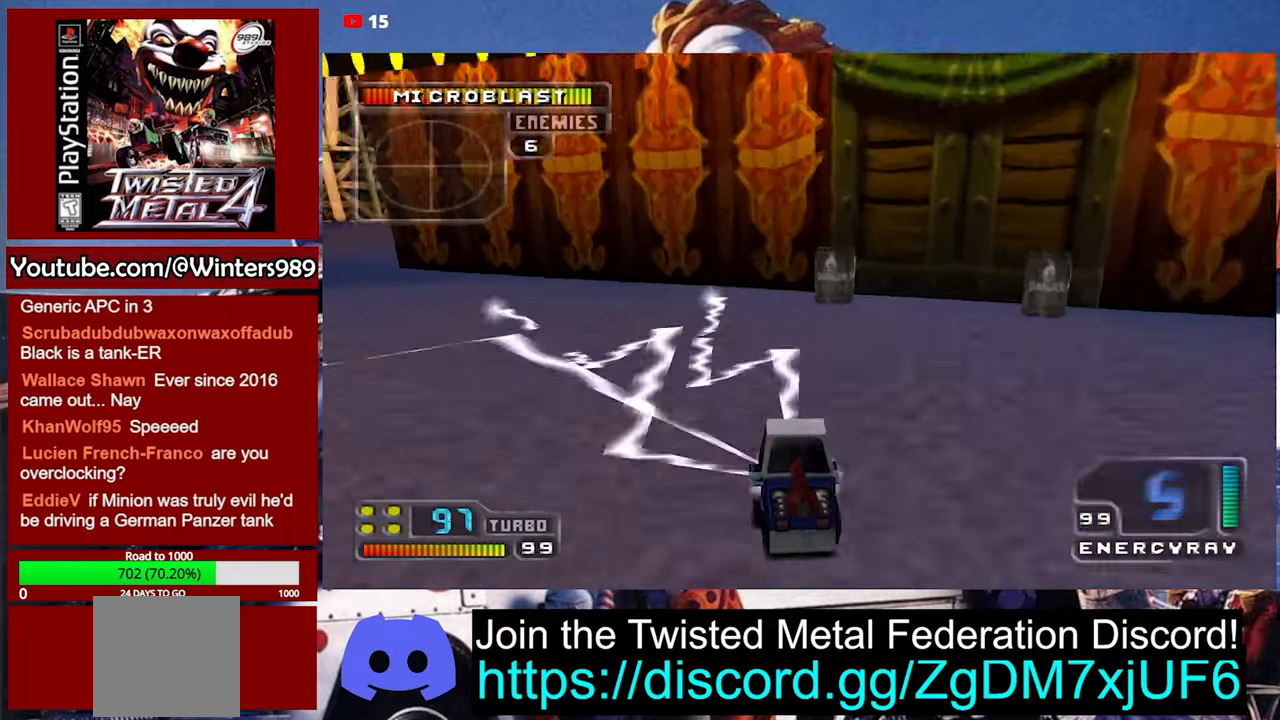
{"buttons": ["A"], "left_stick": "center", "events": [[333, "left_stick", "center"]]}
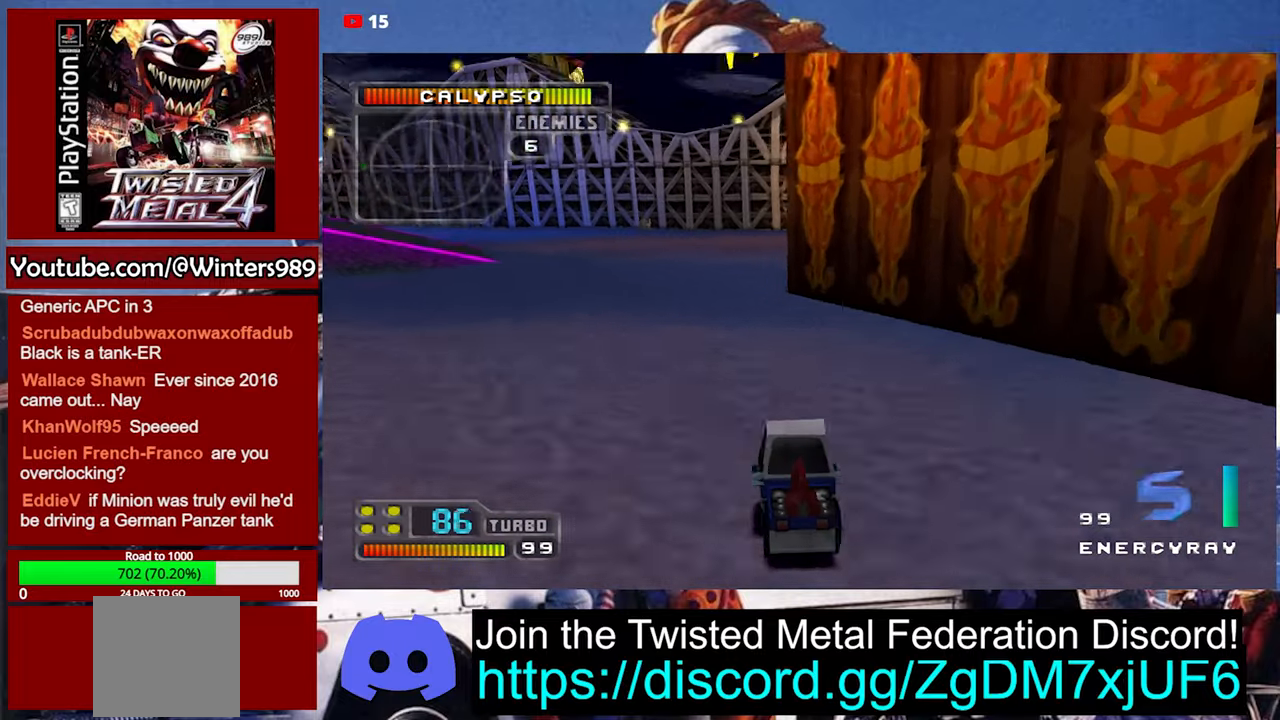
{"buttons": ["A"], "left_stick": "center", "events": [[266, "left_stick", "down-left"], [366, "left_stick", "center"]]}